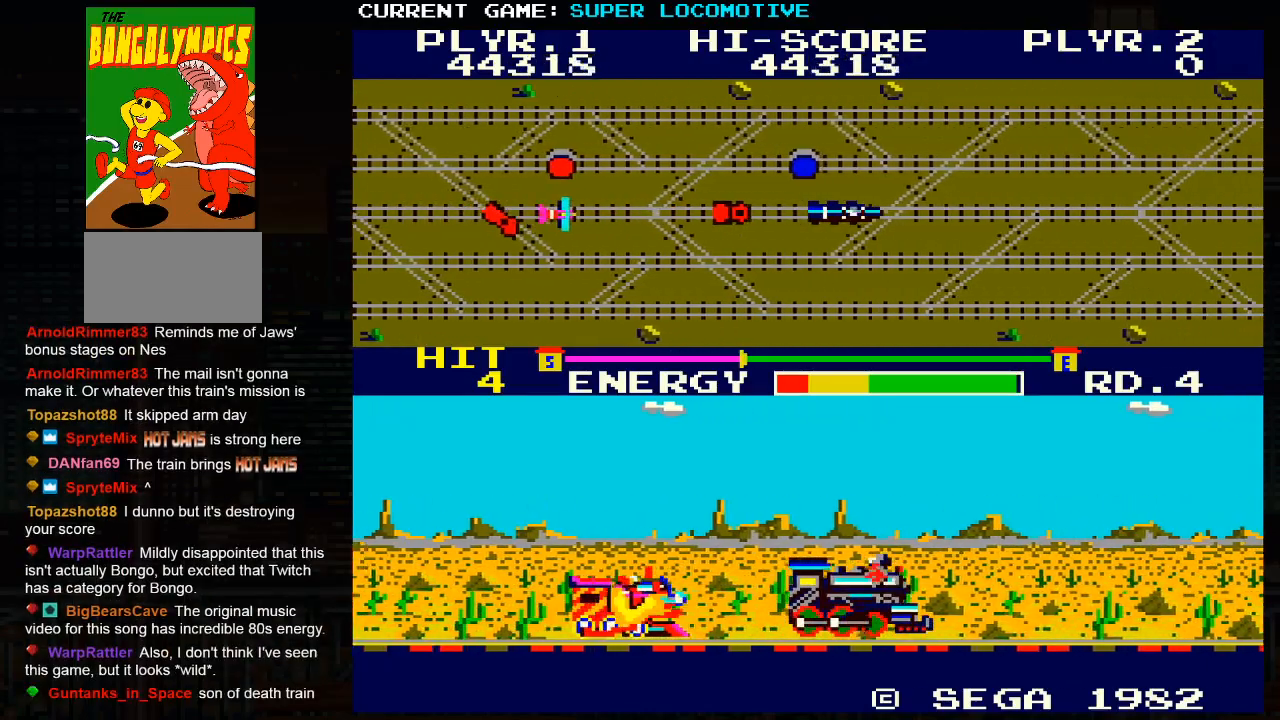
Gameplay with a controller (arcade stick); each line is a JSON object with the inputs held at the frame after it. "events" lists button and stick changes between this image and that frame as [ms after this image, input, new state], when the widget could be followed in between. Not read: L3 R3.
{"buttons": ["SQUARE"], "left_stick": "right", "events": [[500, "SQUARE", "down"]]}
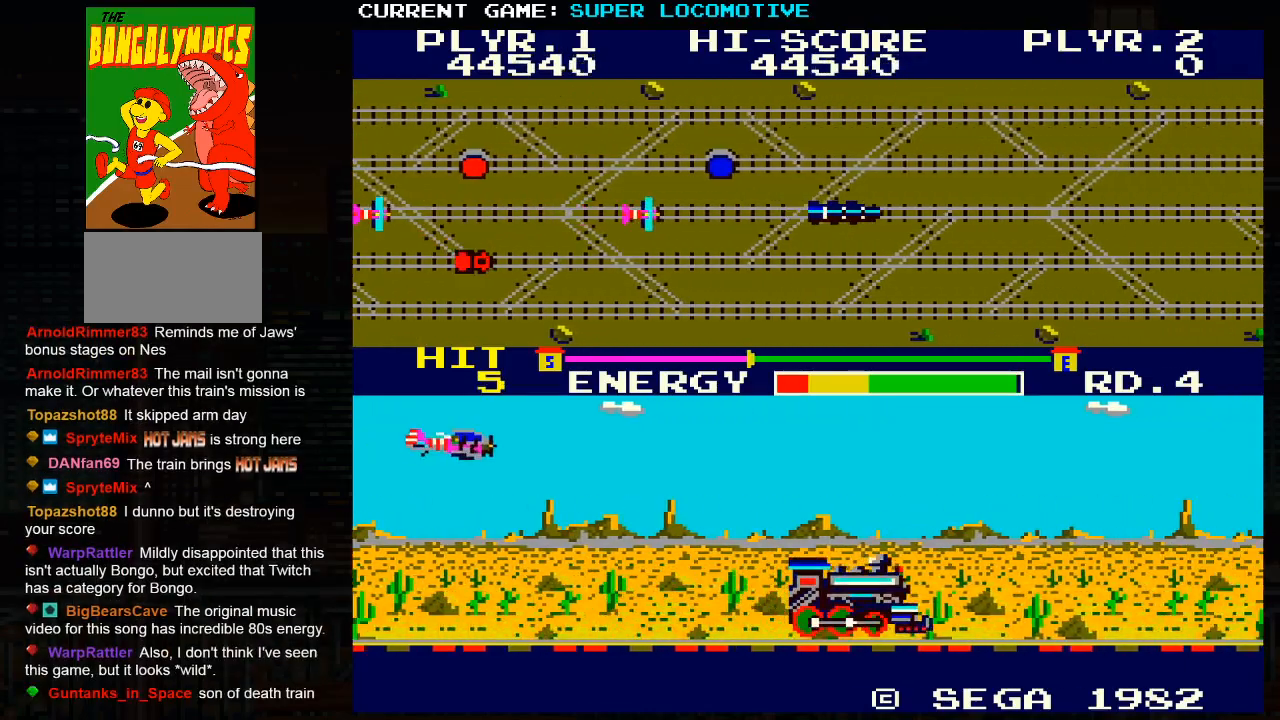
{"buttons": [], "left_stick": "right", "events": [[250, "SQUARE", "up"]]}
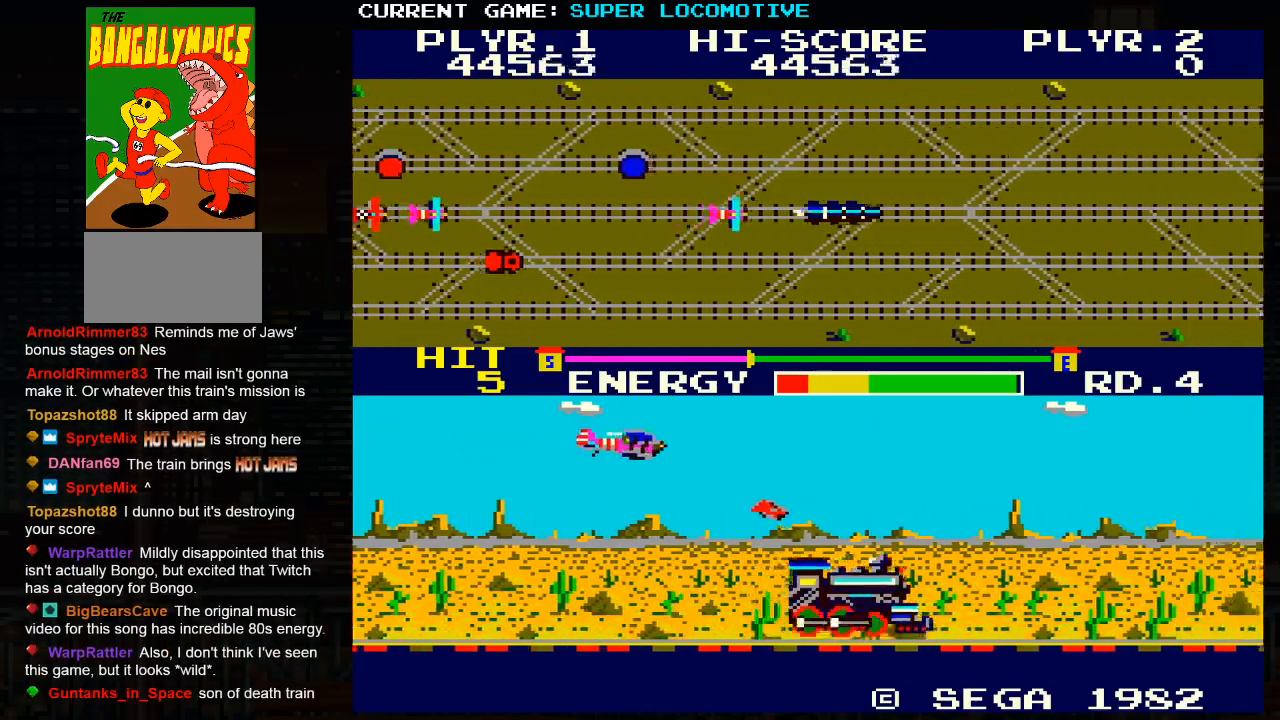
{"buttons": ["SQUARE"], "left_stick": "right", "events": [[183, "SQUARE", "down"]]}
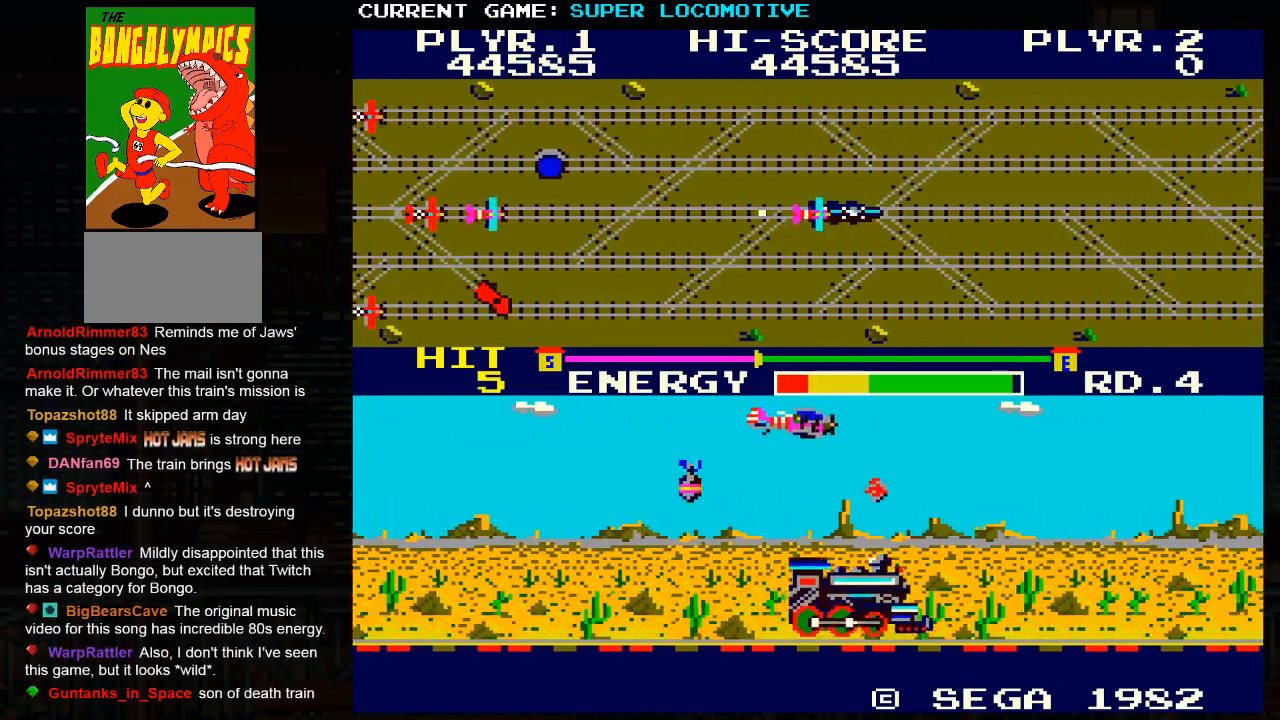
{"buttons": ["SQUARE"], "left_stick": "right", "events": [[50, "SQUARE", "up"], [467, "SQUARE", "down"]]}
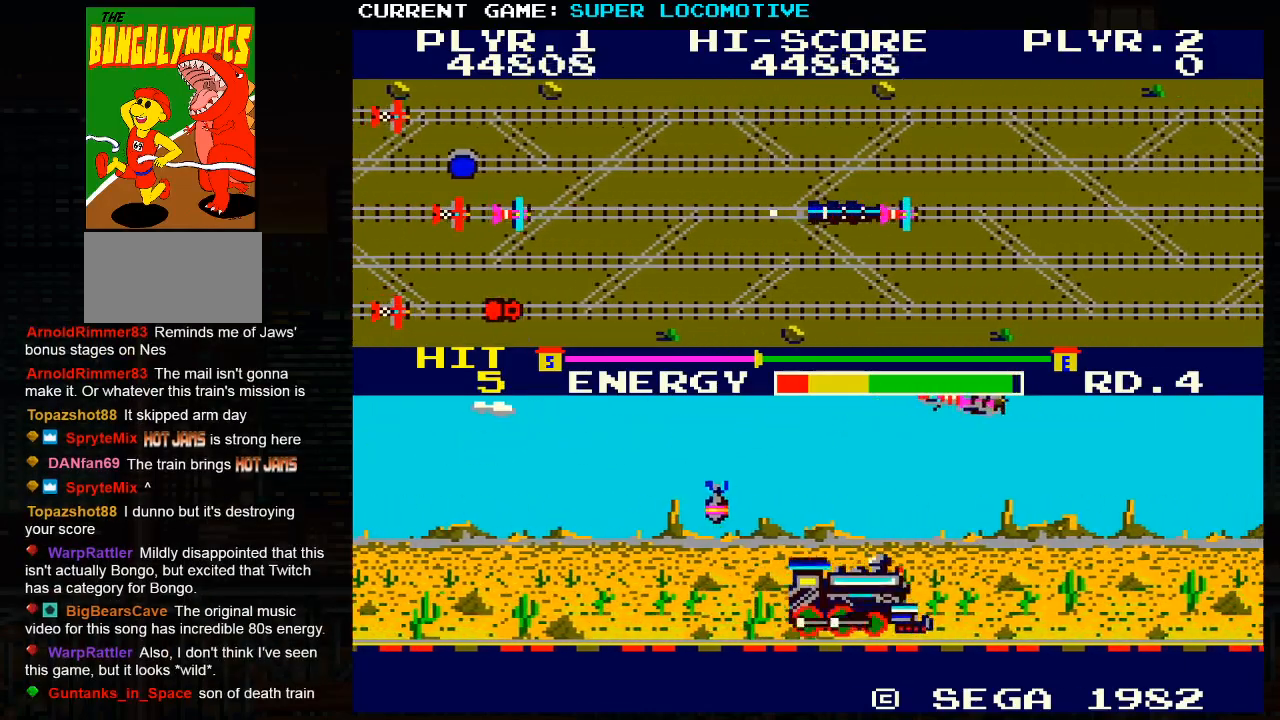
{"buttons": [], "left_stick": "right", "events": [[117, "SQUARE", "up"]]}
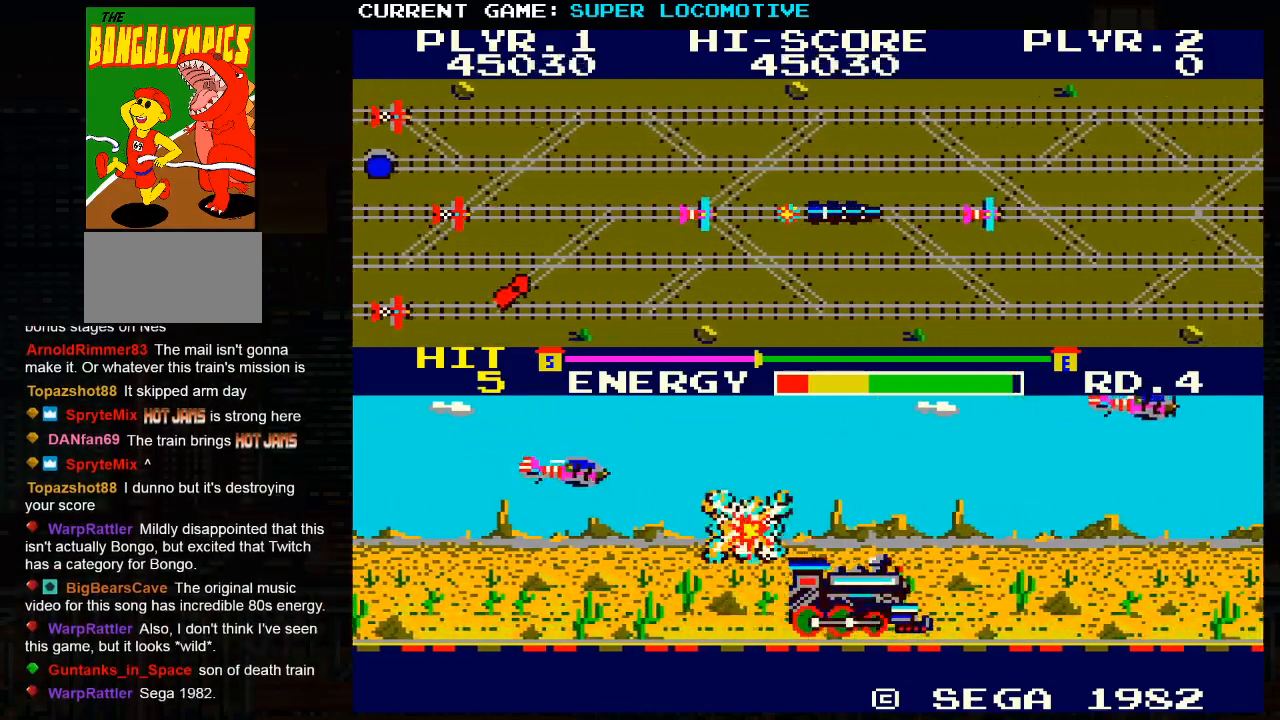
{"buttons": [], "left_stick": "right", "events": [[133, "SQUARE", "down"], [217, "SQUARE", "up"]]}
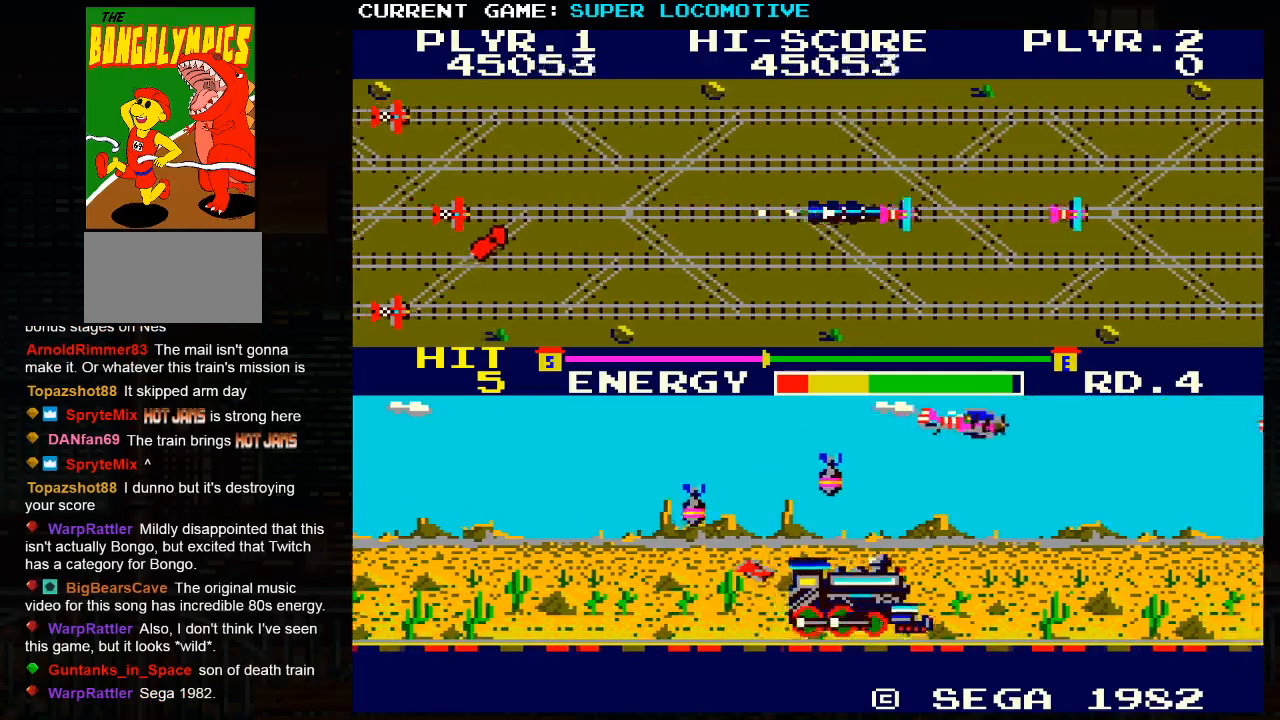
{"buttons": [], "left_stick": "right", "events": [[117, "SQUARE", "down"], [300, "SQUARE", "up"]]}
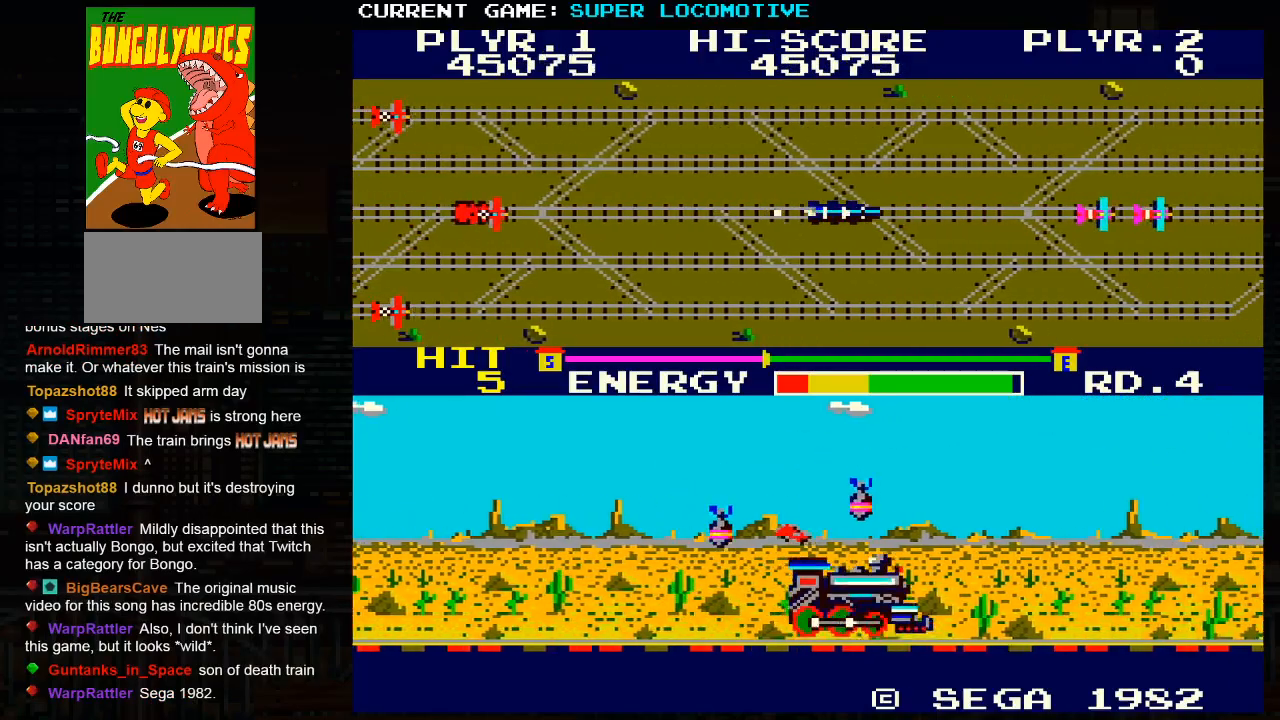
{"buttons": [], "left_stick": "center", "events": [[117, "SQUARE", "down"], [117, "left_stick", "center"], [300, "SQUARE", "up"]]}
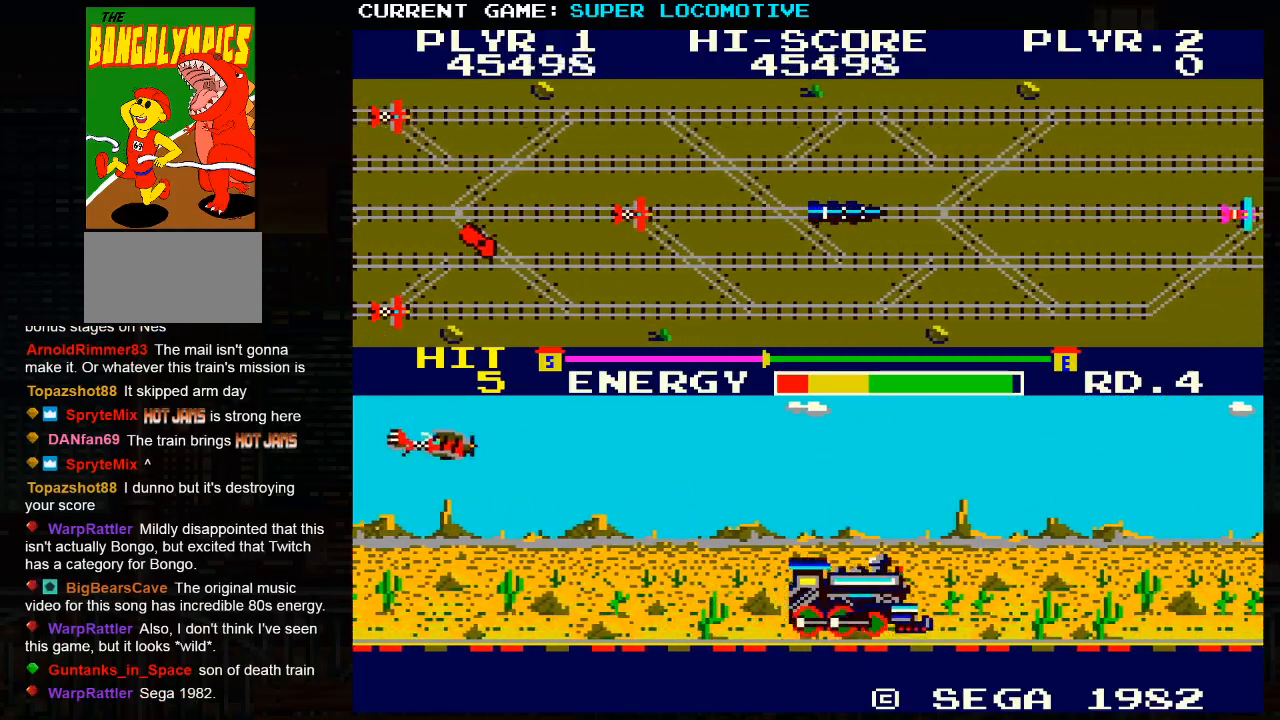
{"buttons": ["SQUARE"], "left_stick": "right", "events": [[133, "SQUARE", "down"], [133, "left_stick", "right"]]}
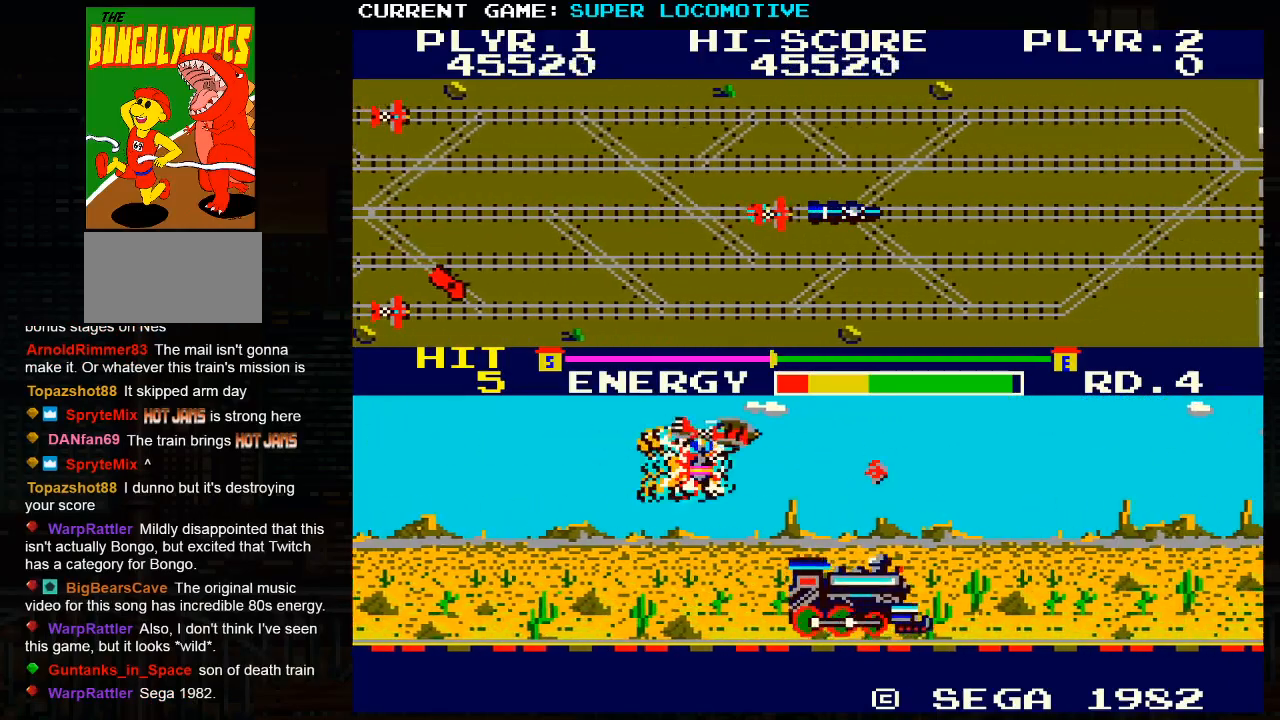
{"buttons": ["SQUARE"], "left_stick": "right", "events": [[133, "SQUARE", "up"], [367, "SQUARE", "down"]]}
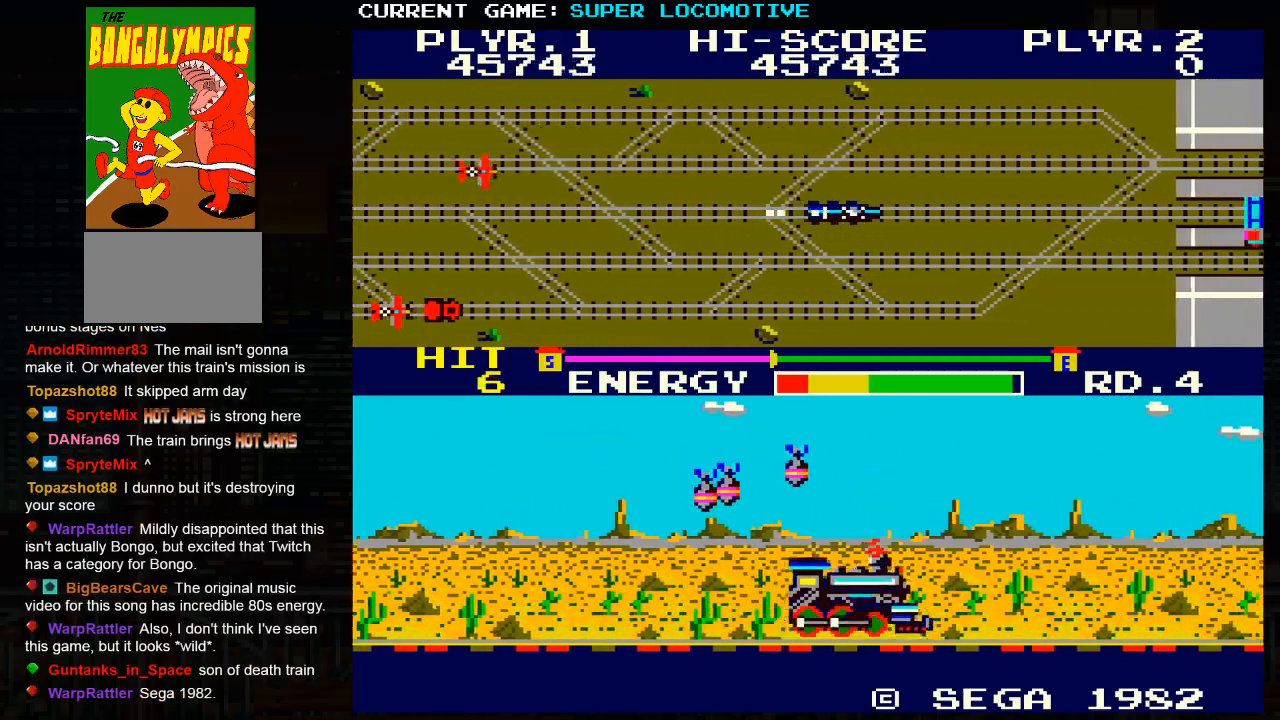
{"buttons": ["SQUARE"], "left_stick": "right", "events": [[83, "SQUARE", "up"], [367, "SQUARE", "down"]]}
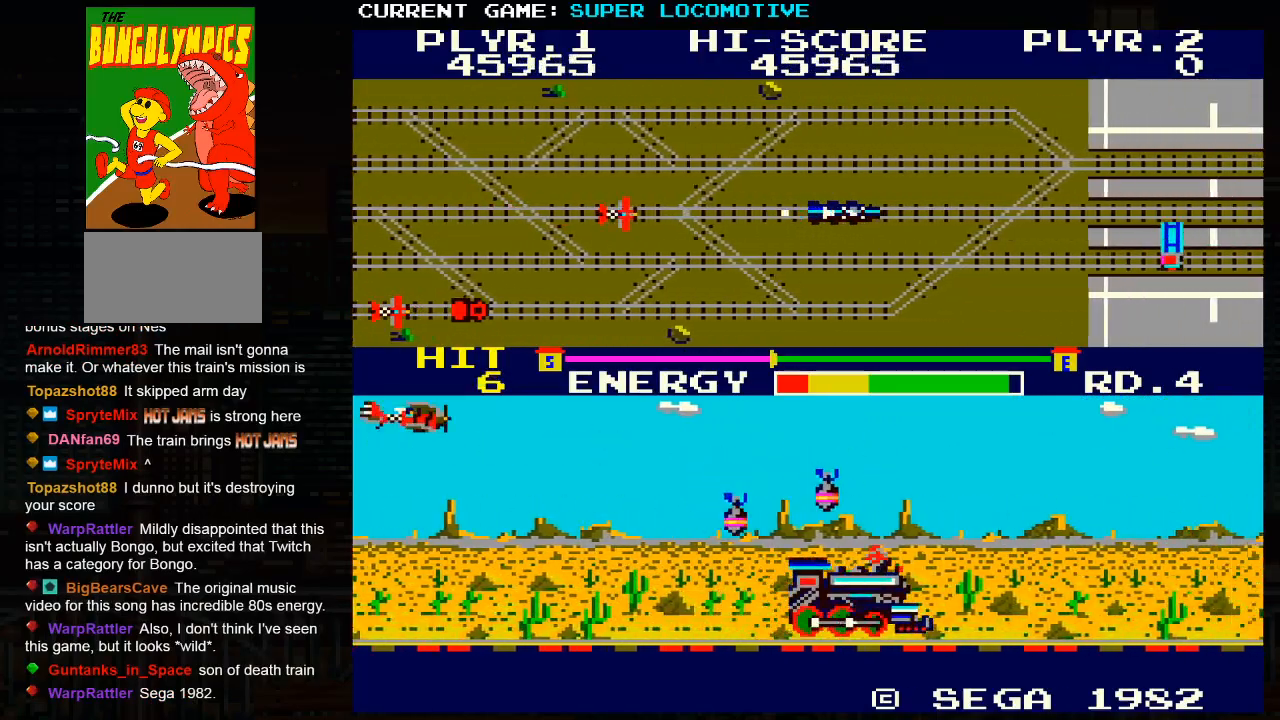
{"buttons": [], "left_stick": "right", "events": [[67, "SQUARE", "up"], [300, "SQUARE", "down"], [500, "SQUARE", "up"]]}
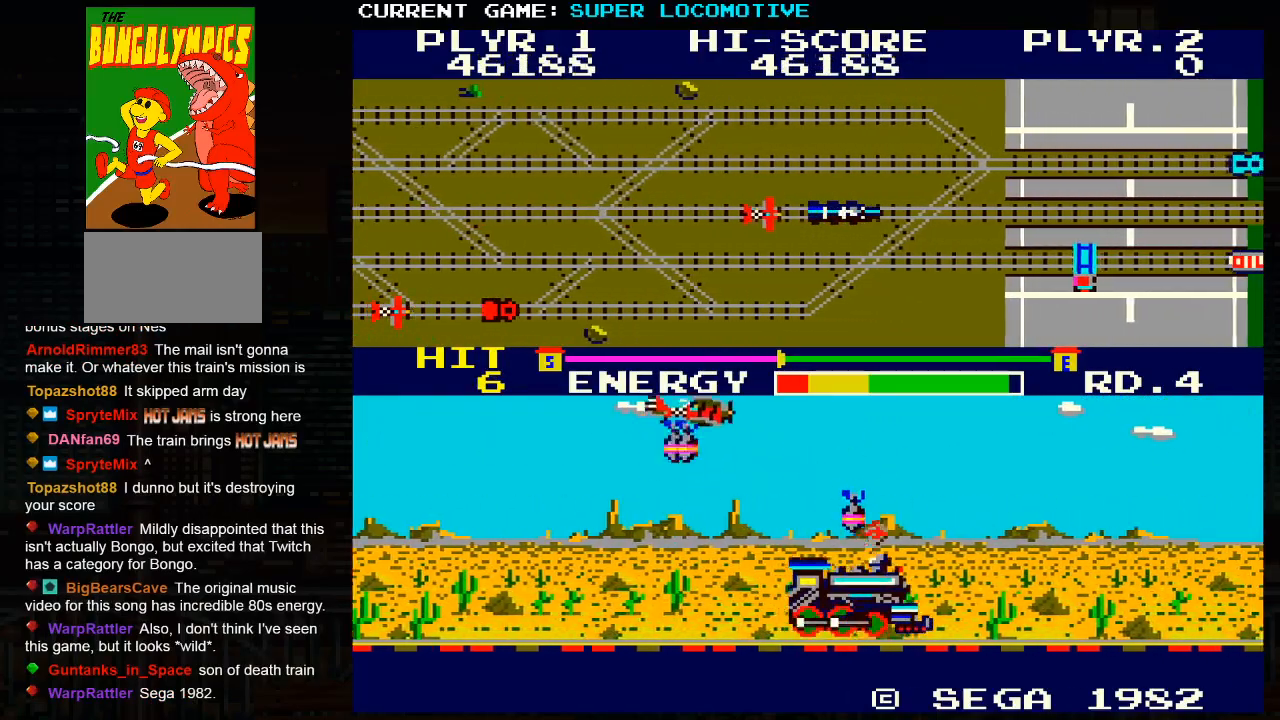
{"buttons": ["SQUARE"], "left_stick": "right", "events": [[150, "SQUARE", "down"], [250, "SQUARE", "up"], [417, "SQUARE", "down"]]}
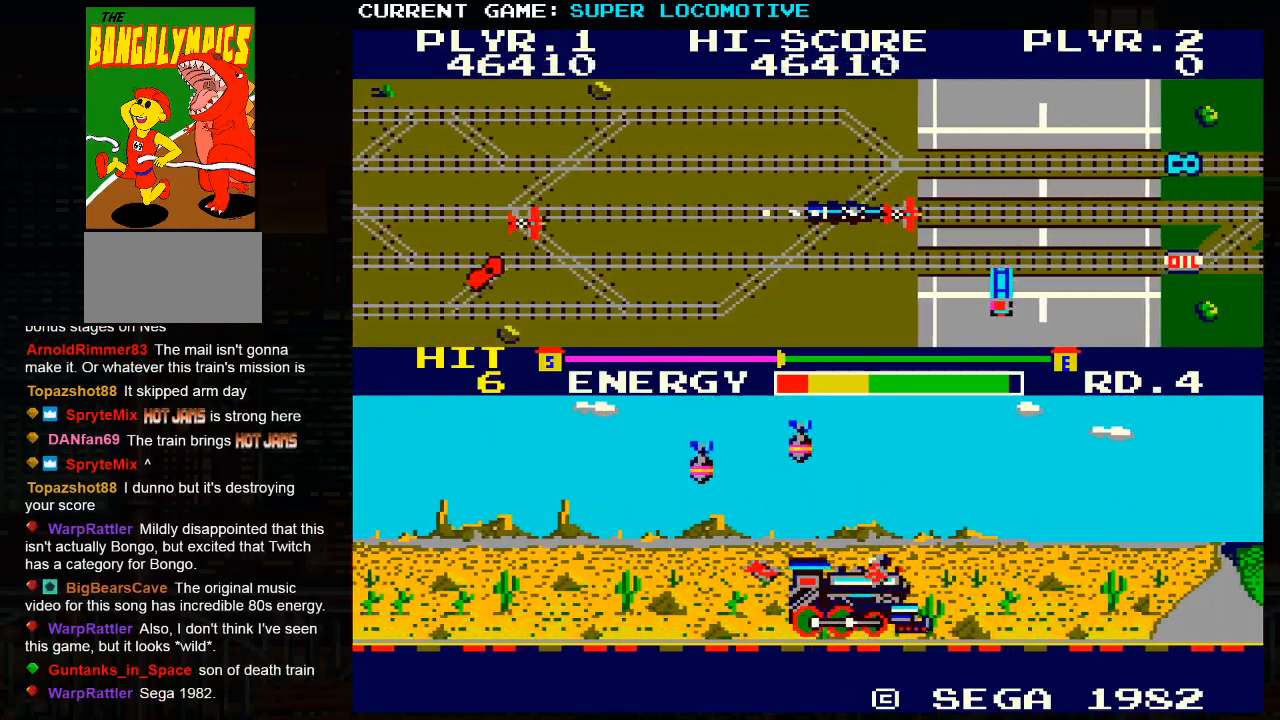
{"buttons": ["SQUARE"], "left_stick": "right", "events": [[233, "SQUARE", "up"], [483, "SQUARE", "down"]]}
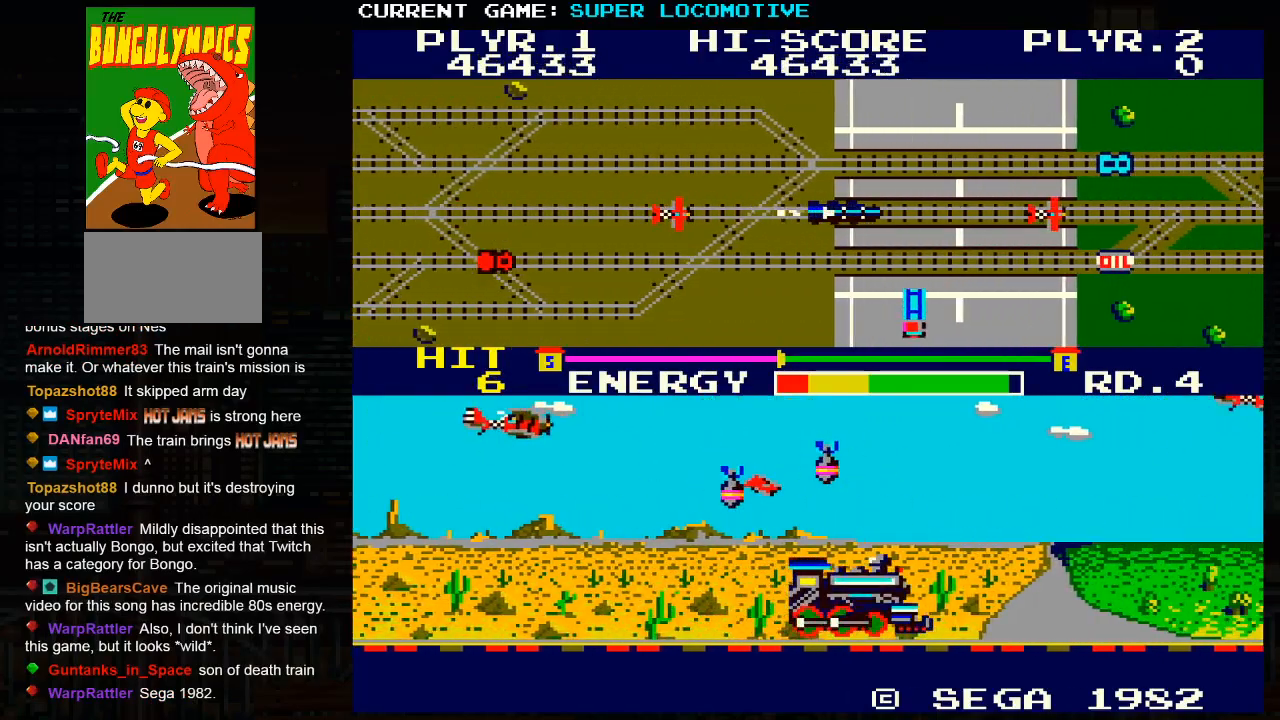
{"buttons": [], "left_stick": "center", "events": [[183, "SQUARE", "up"], [317, "left_stick", "center"], [350, "SQUARE", "down"], [467, "SQUARE", "up"]]}
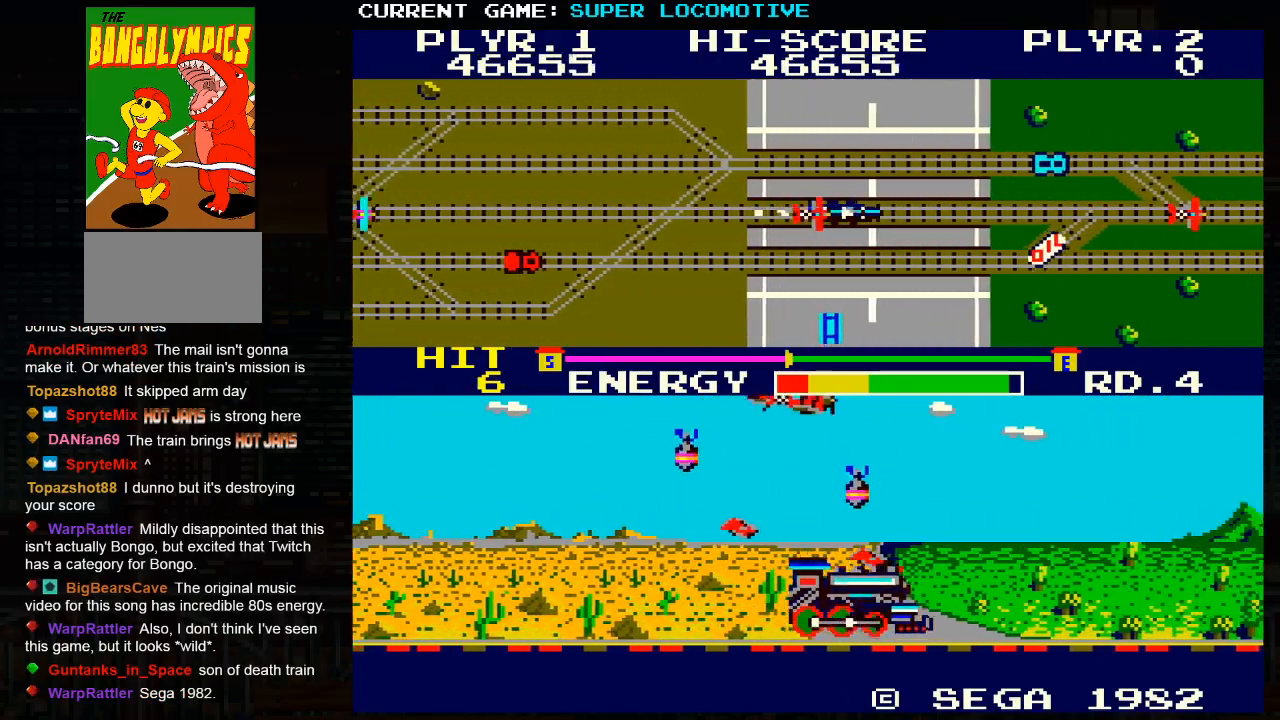
{"buttons": [], "left_stick": "center", "events": [[133, "SQUARE", "down"], [133, "left_stick", "left"], [367, "SQUARE", "up"], [367, "left_stick", "center"]]}
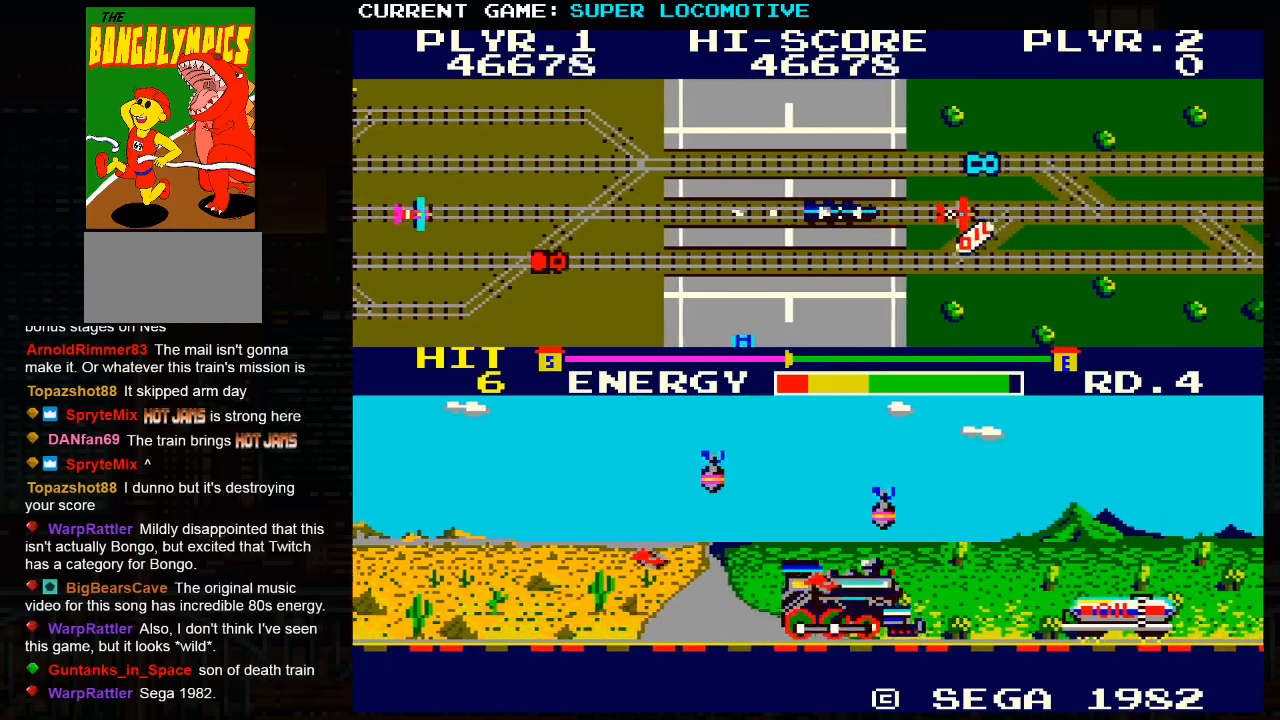
{"buttons": ["SQUARE"], "left_stick": "center", "events": [[67, "left_stick", "left"], [100, "SQUARE", "down"], [300, "SQUARE", "up"], [483, "left_stick", "center"], [500, "SQUARE", "down"]]}
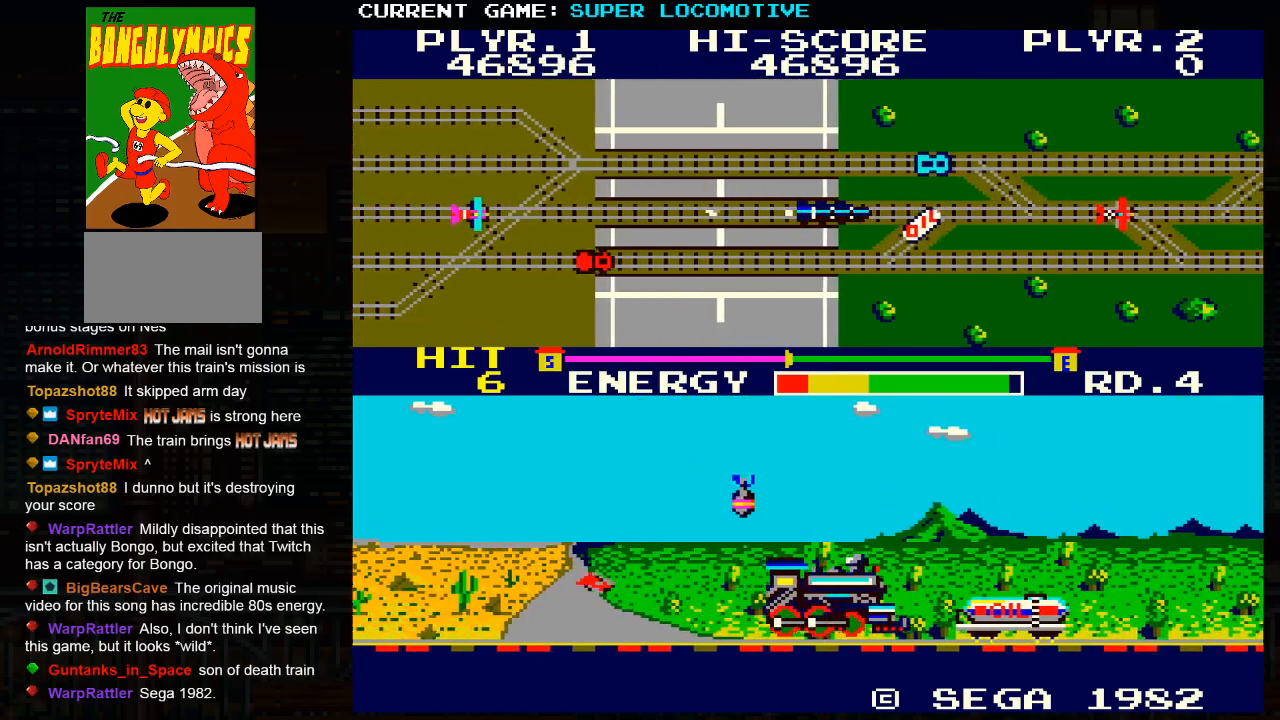
{"buttons": [], "left_stick": "center", "events": [[117, "SQUARE", "up"], [267, "SQUARE", "down"], [500, "SQUARE", "up"]]}
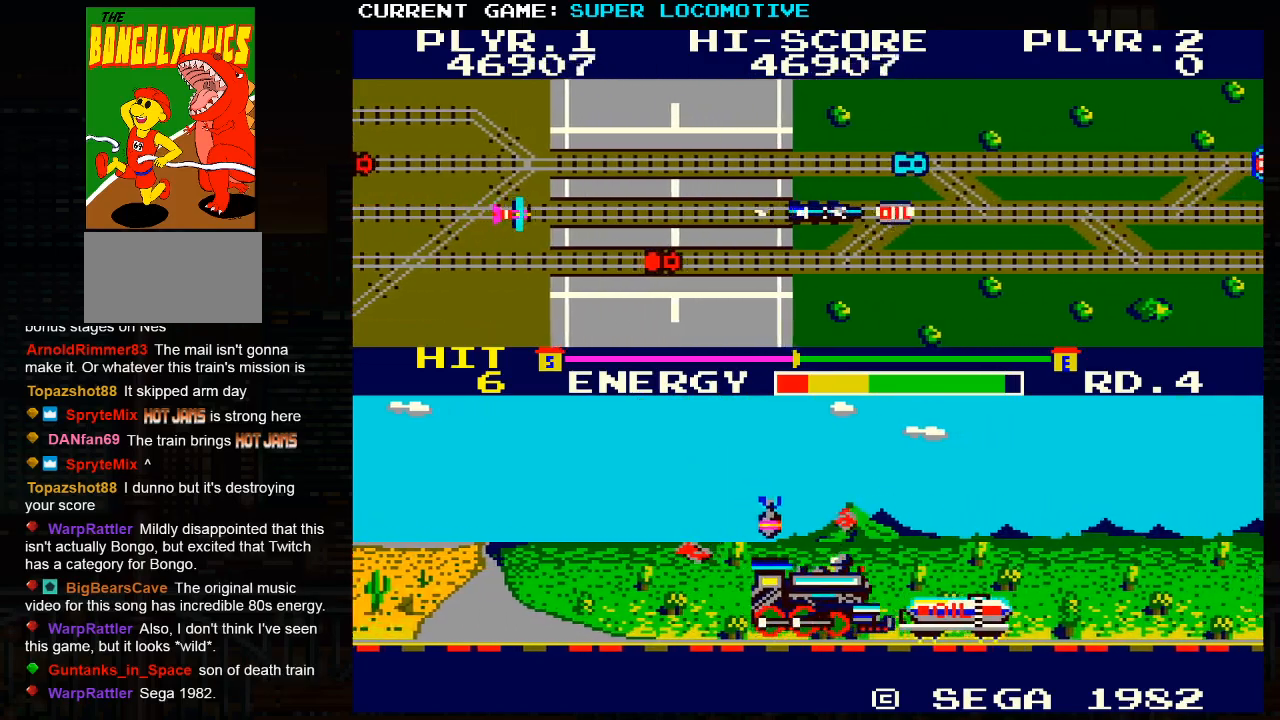
{"buttons": ["SQUARE"], "left_stick": "right", "events": [[217, "left_stick", "right"], [317, "SQUARE", "down"]]}
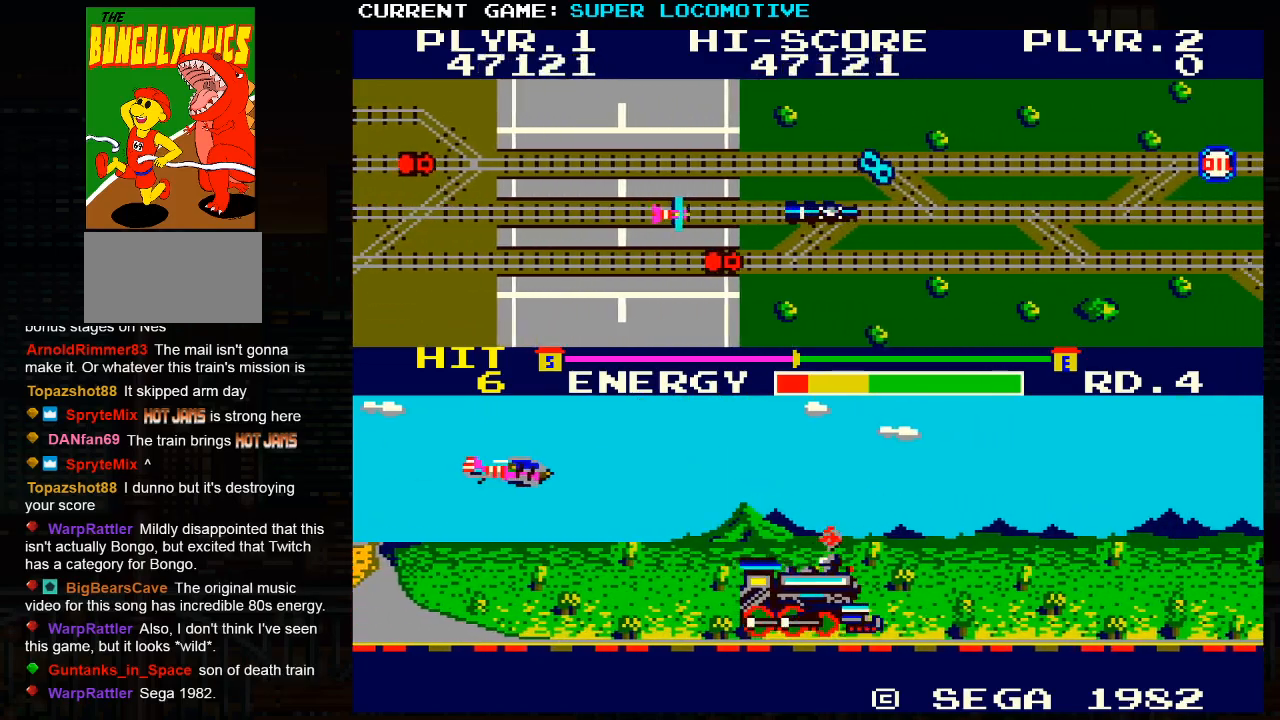
{"buttons": ["SQUARE"], "left_stick": "right", "events": [[50, "SQUARE", "up"], [350, "SQUARE", "down"]]}
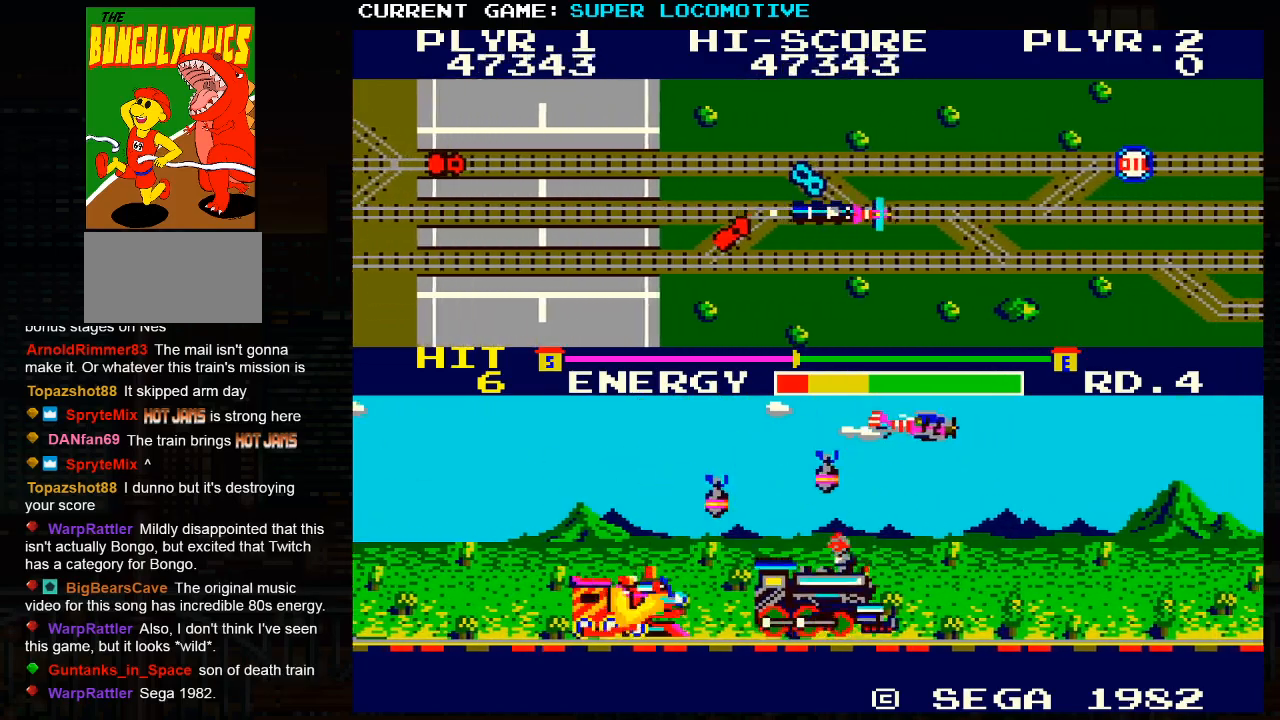
{"buttons": ["SQUARE"], "left_stick": "center", "events": [[67, "SQUARE", "up"], [400, "left_stick", "center"], [467, "SQUARE", "down"]]}
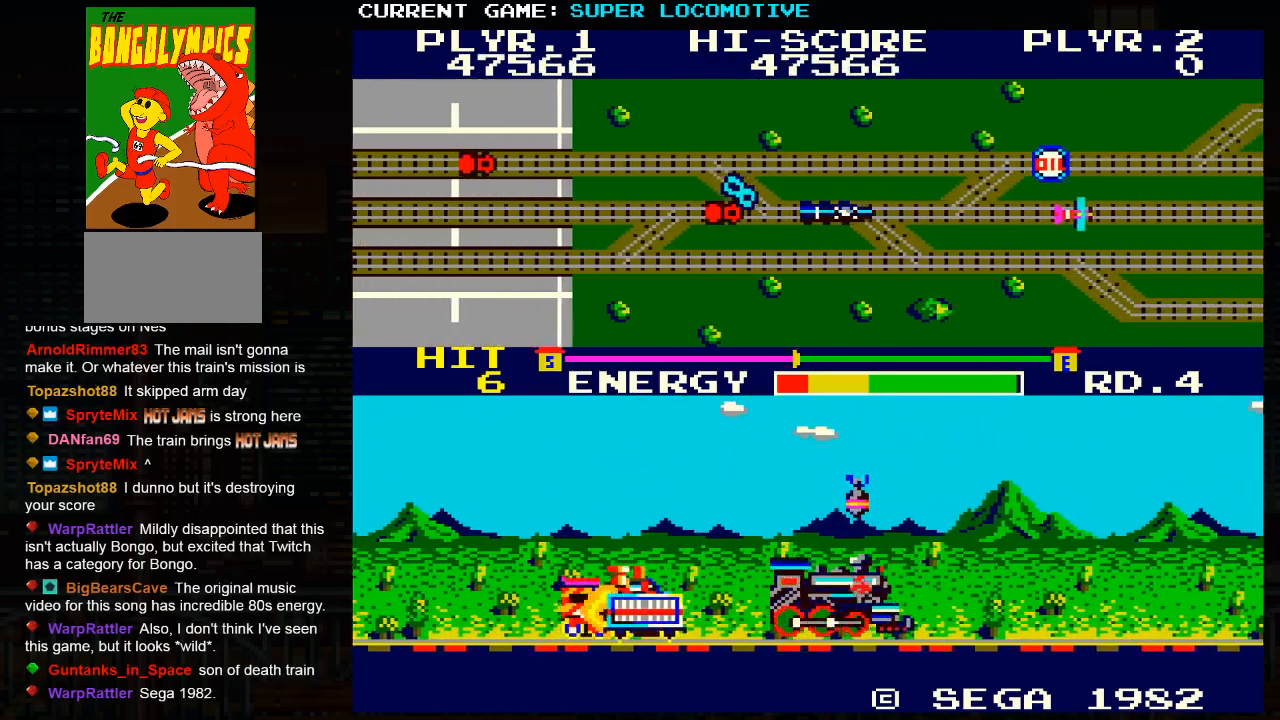
{"buttons": [], "left_stick": "right", "events": [[100, "SQUARE", "up"], [100, "left_stick", "right"], [383, "SQUARE", "down"], [450, "SQUARE", "up"]]}
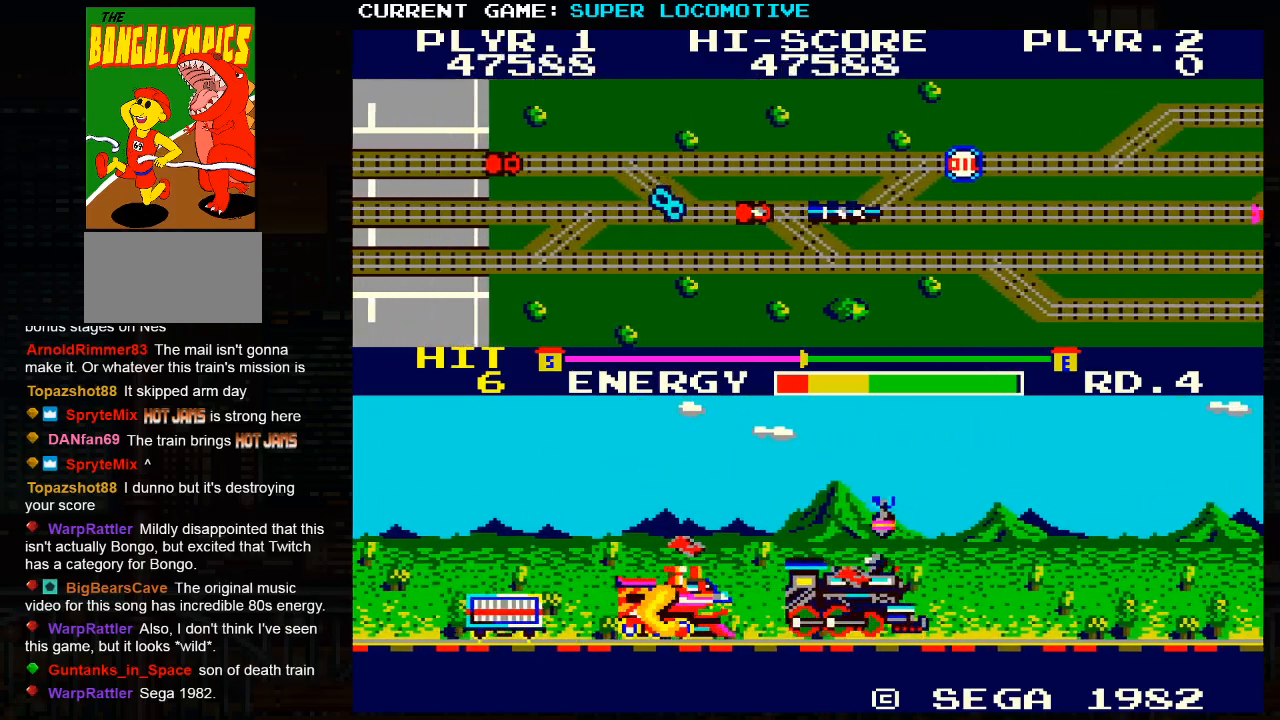
{"buttons": ["SQUARE"], "left_stick": "left", "events": [[67, "SQUARE", "down"], [133, "SQUARE", "up"], [217, "SQUARE", "down"], [300, "left_stick", "center"], [317, "SQUARE", "up"], [367, "left_stick", "left"], [450, "SQUARE", "down"]]}
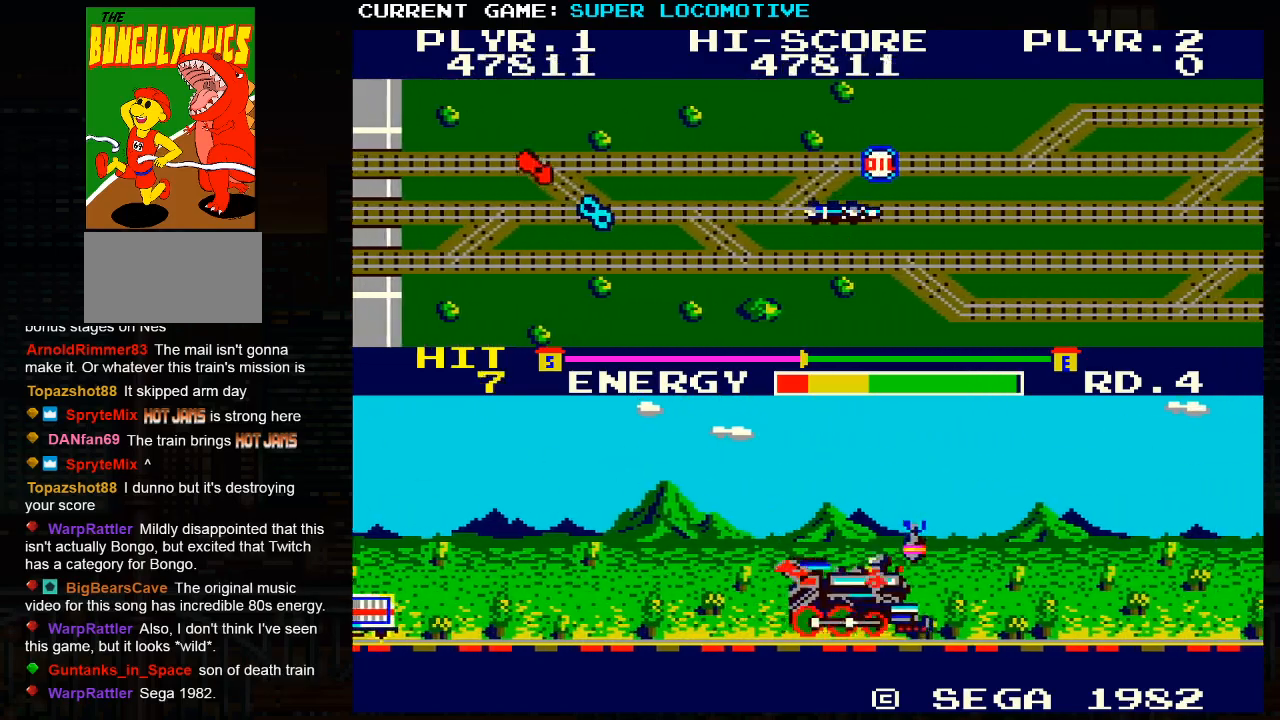
{"buttons": [], "left_stick": "right", "events": [[83, "SQUARE", "up"], [267, "SQUARE", "down"], [283, "left_stick", "center"], [367, "left_stick", "right"], [433, "SQUARE", "up"]]}
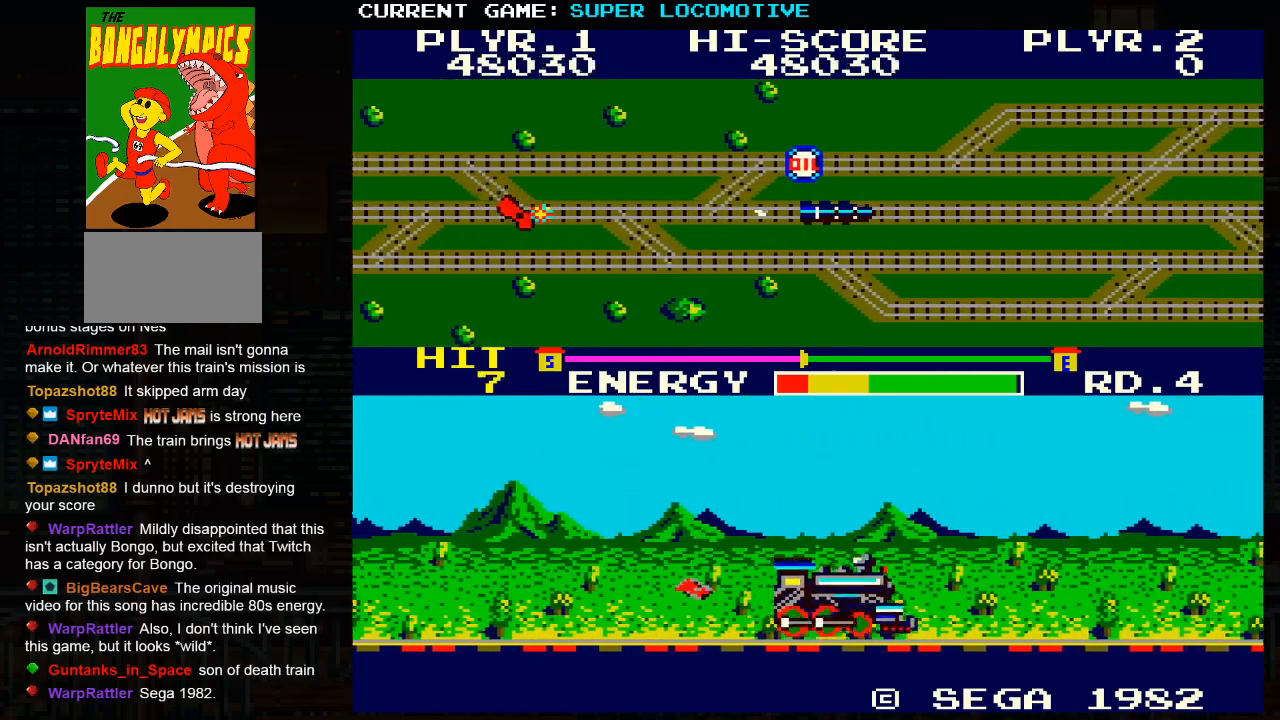
{"buttons": ["SQUARE"], "left_stick": "right", "events": [[117, "SQUARE", "down"], [267, "SQUARE", "up"], [483, "SQUARE", "down"]]}
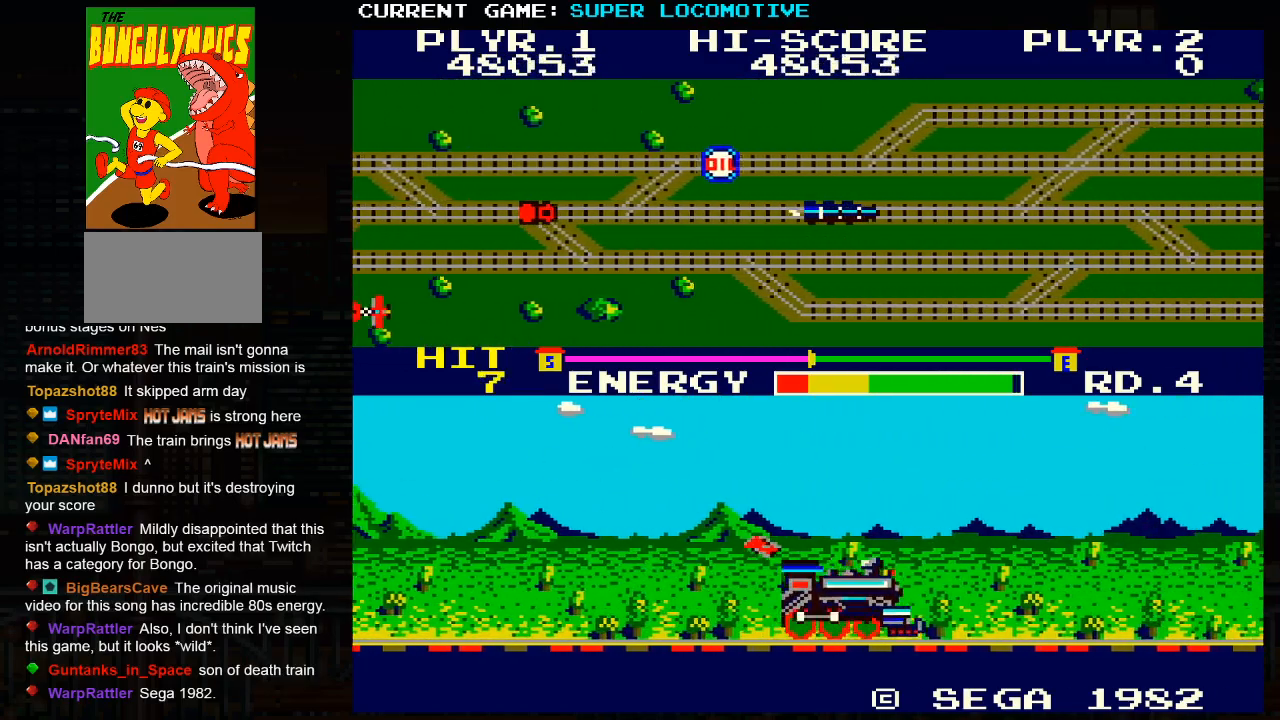
{"buttons": ["SQUARE"], "left_stick": "right", "events": [[150, "SQUARE", "up"], [417, "SQUARE", "down"]]}
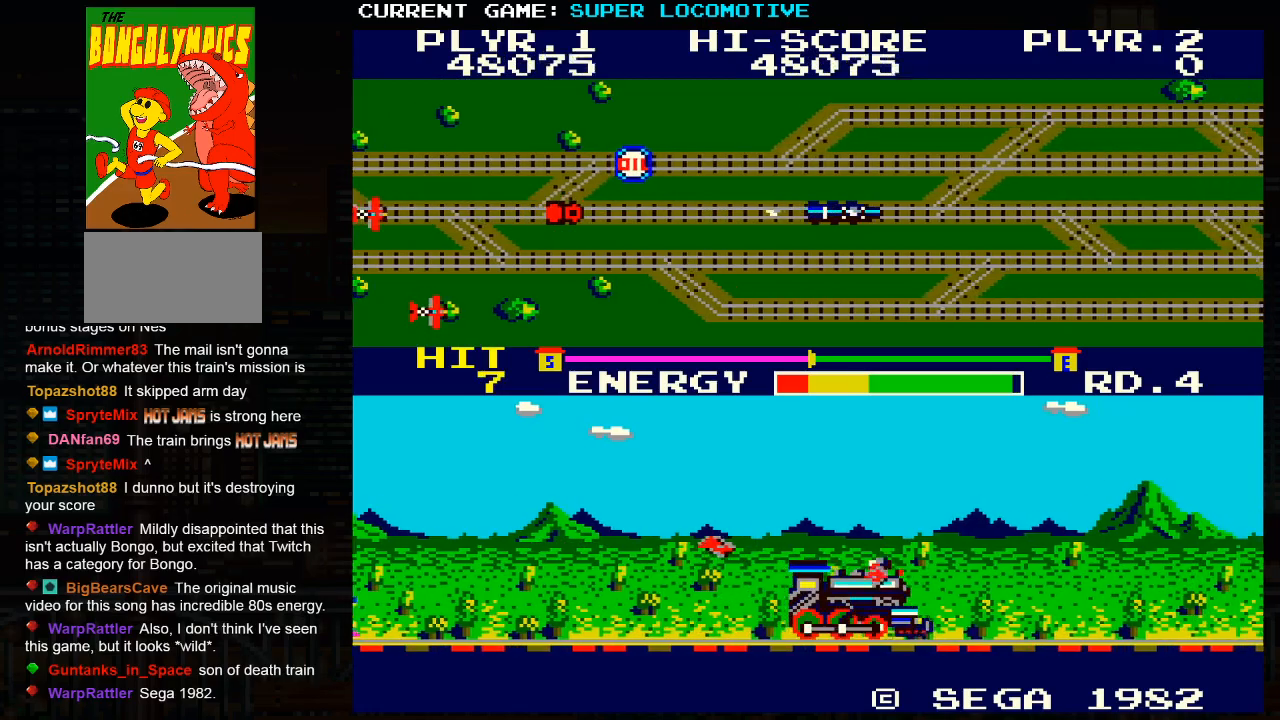
{"buttons": [], "left_stick": "right", "events": [[33, "SQUARE", "up"], [333, "SQUARE", "down"], [467, "SQUARE", "up"]]}
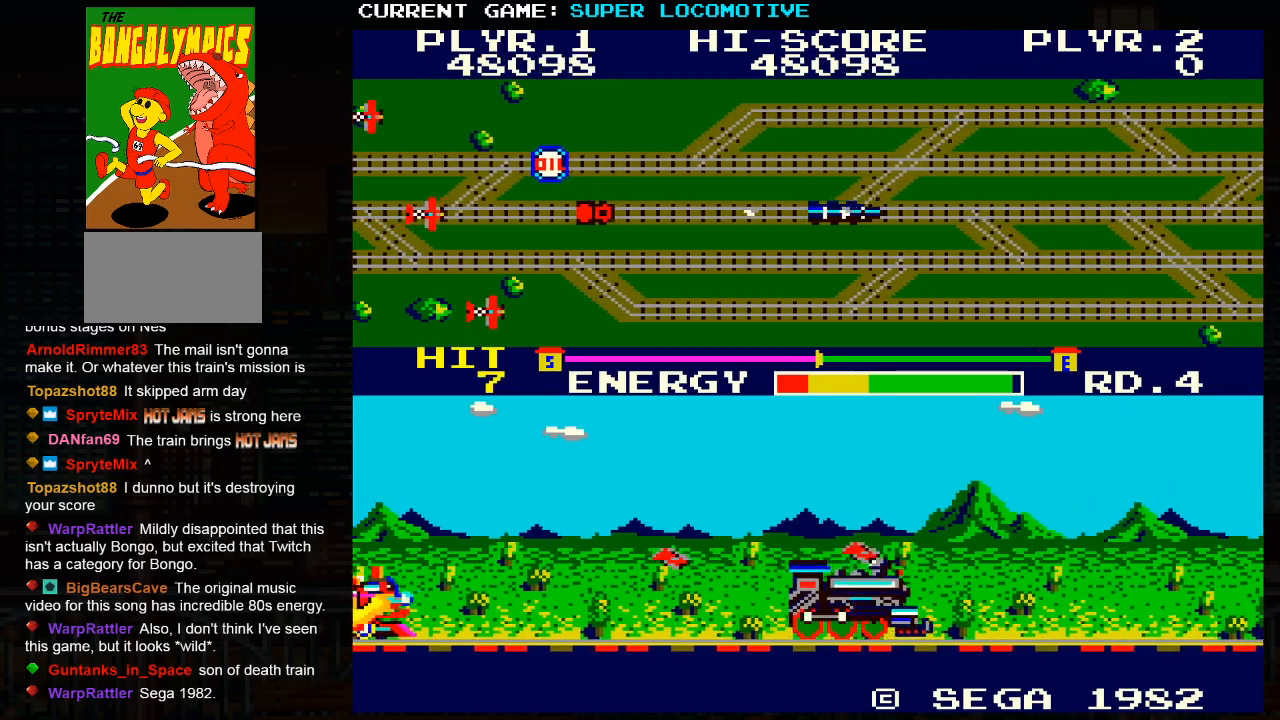
{"buttons": [], "left_stick": "right", "events": [[233, "SQUARE", "down"], [333, "SQUARE", "up"]]}
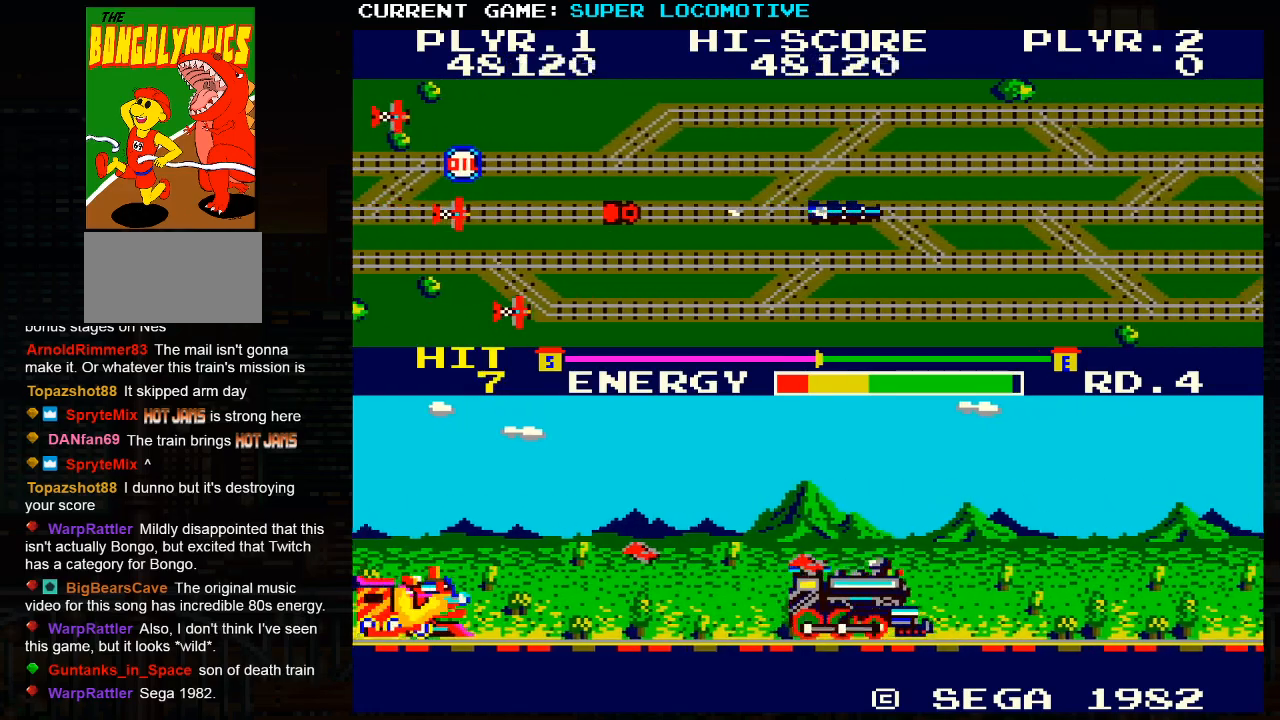
{"buttons": [], "left_stick": "right", "events": [[300, "SQUARE", "down"], [417, "SQUARE", "up"]]}
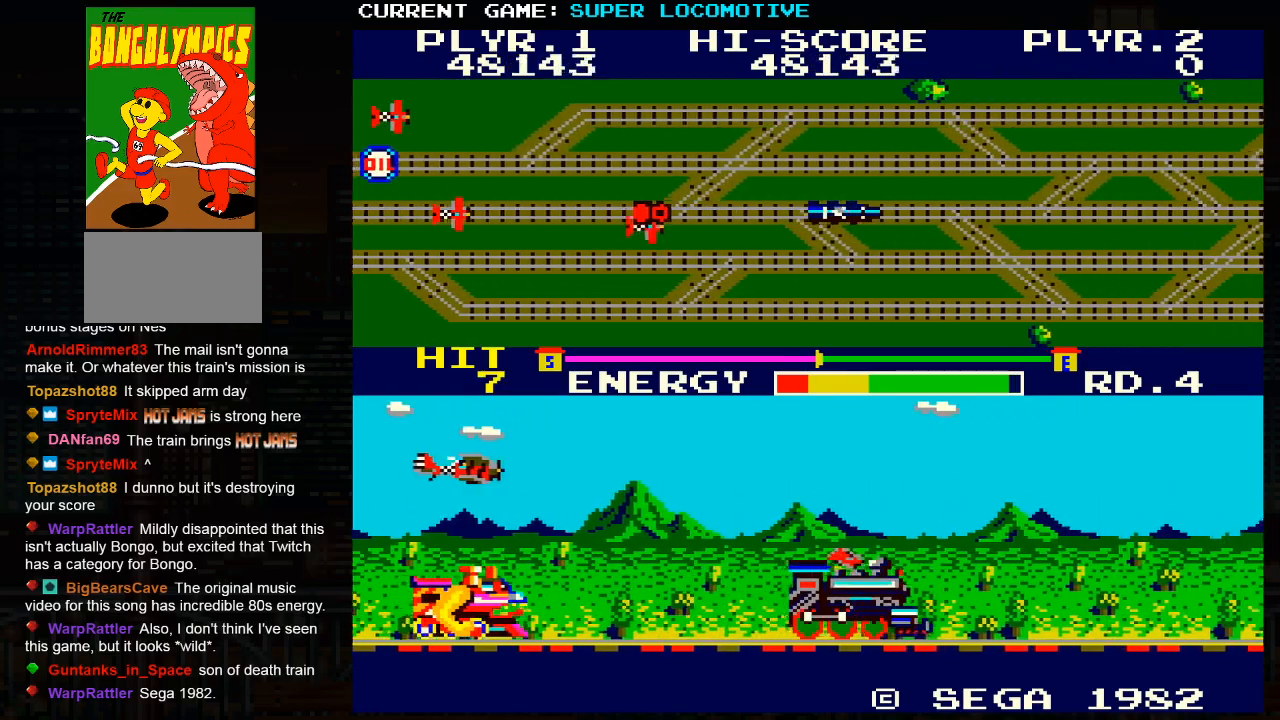
{"buttons": ["SQUARE"], "left_stick": "right", "events": [[400, "SQUARE", "down"]]}